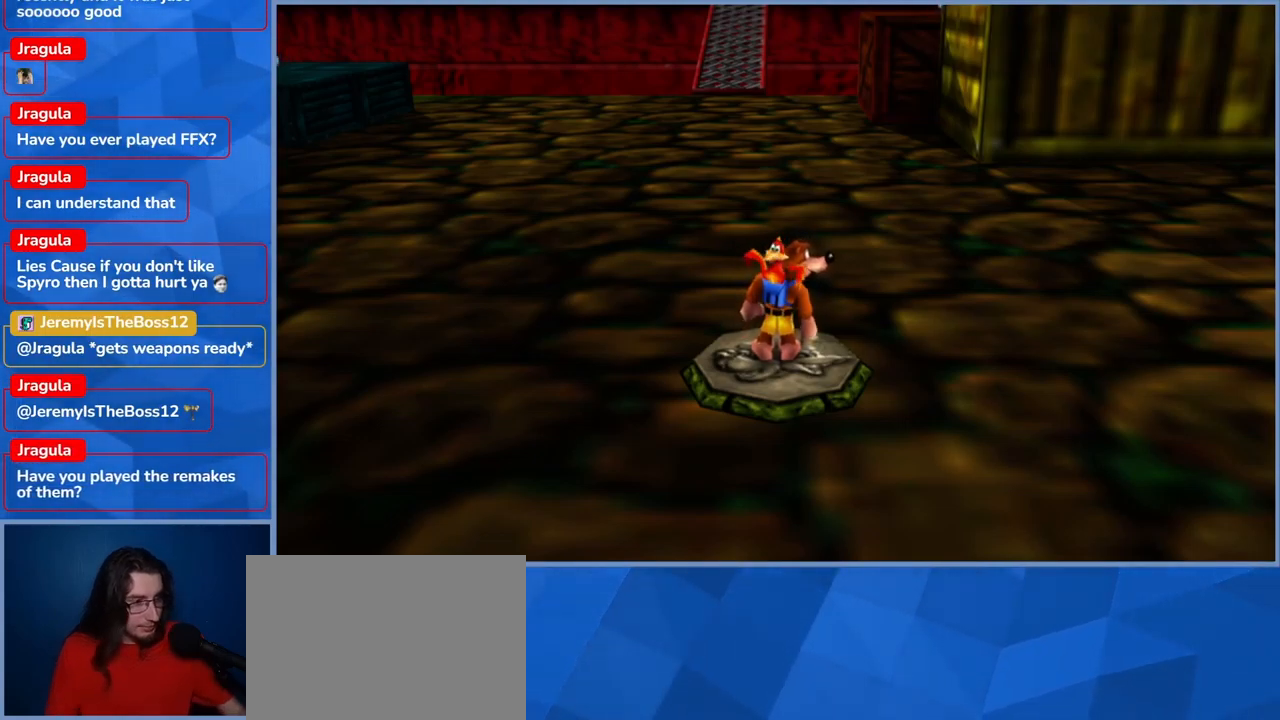
Gameplay with a controller (Xbox layout); each line is a JSON object with the inputs held at the frame after it. "events" lists button and stick changes between this image and that frame as [ms after this image, input, new state], when the widget could be followed in between. Not read: DPAD_DOWN DPAD_RIGHT DPAD_UP L3 R3.
{"buttons": [], "left_stick": "up", "right_stick": "center", "events": [[433, "left_stick", "up"]]}
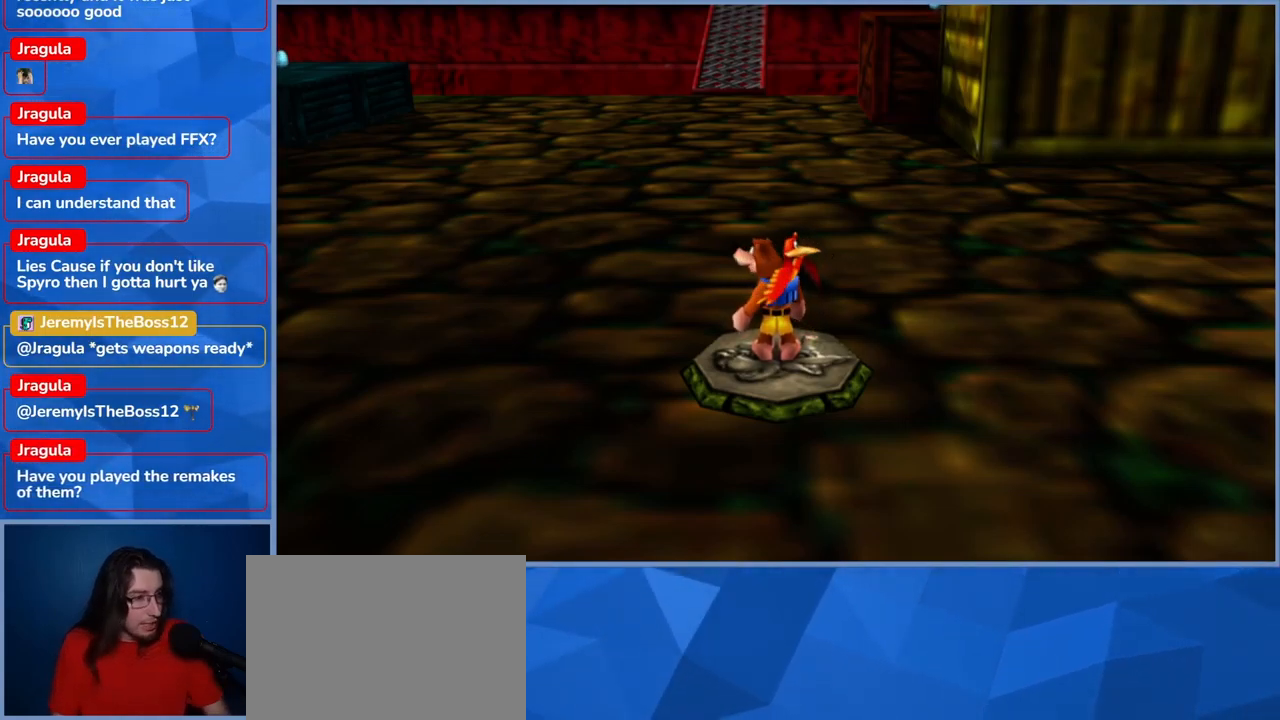
{"buttons": ["L2"], "left_stick": "up", "right_stick": "center", "events": [[366, "L2", "down"]]}
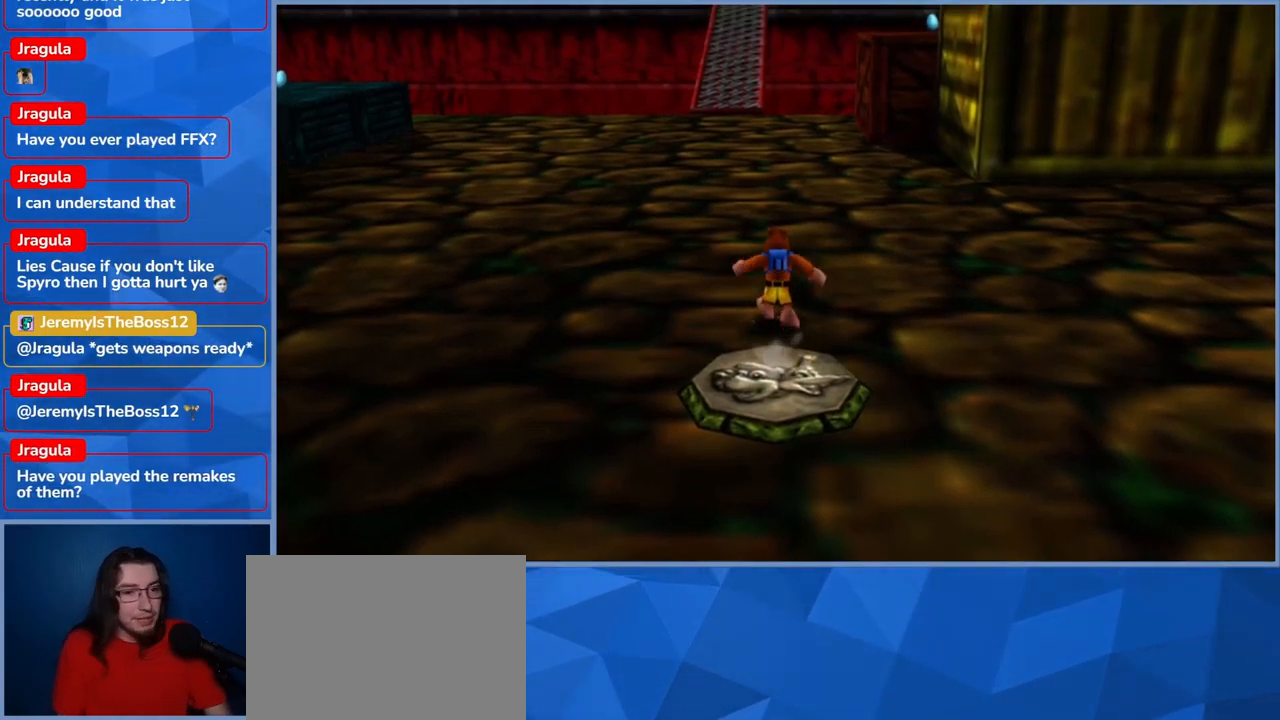
{"buttons": ["L2"], "left_stick": "up", "right_stick": "center", "events": [[50, "R2", "down"], [266, "R2", "up"]]}
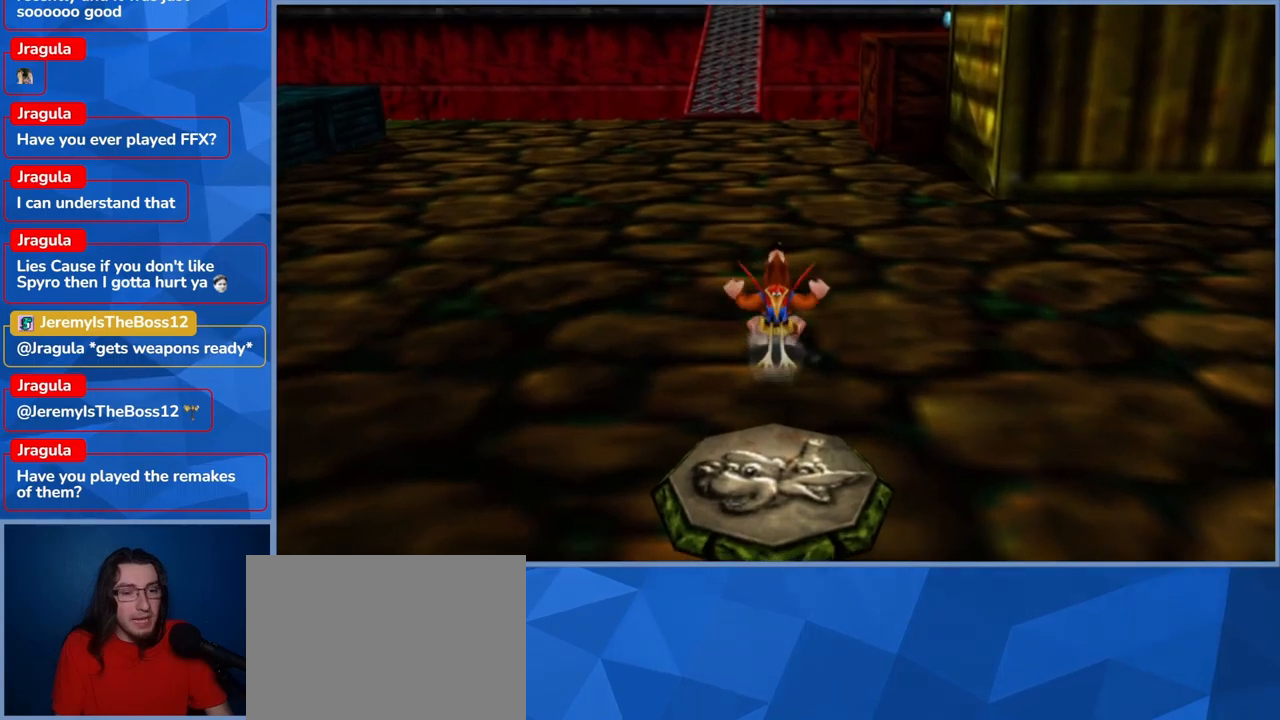
{"buttons": ["L2"], "left_stick": "up-left", "right_stick": "center", "events": [[183, "left_stick", "up-left"]]}
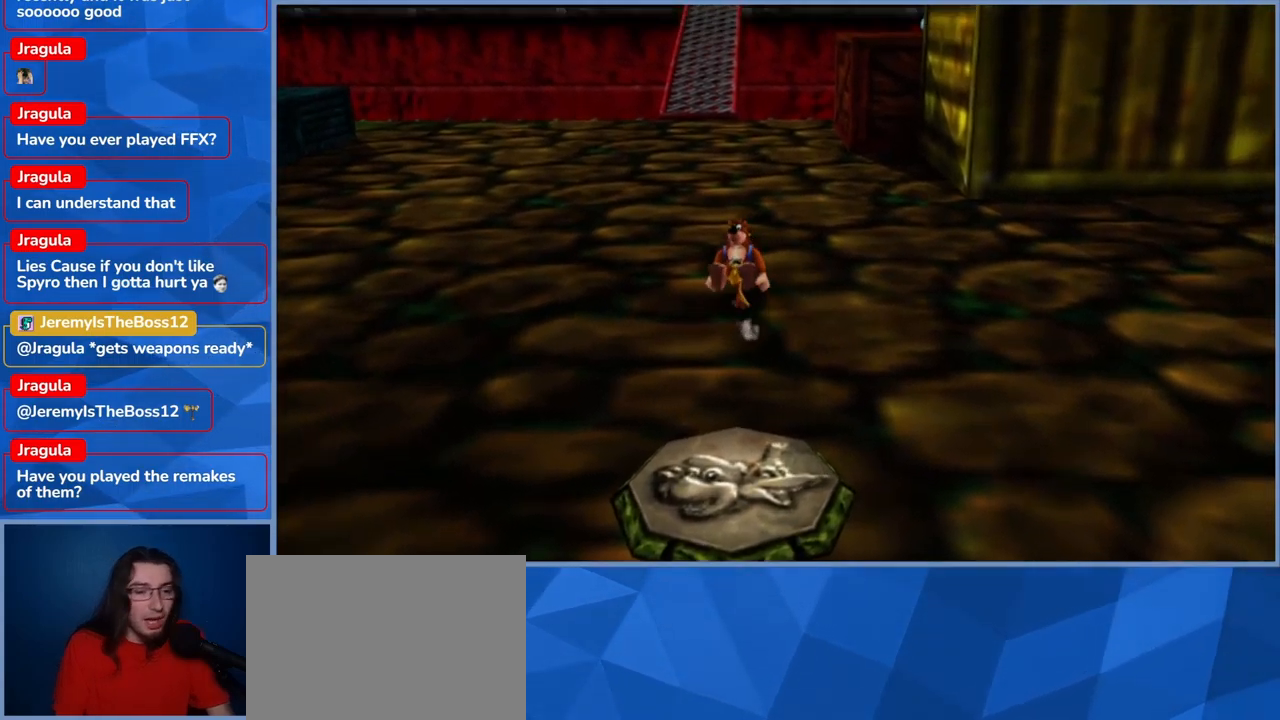
{"buttons": ["L2"], "left_stick": "up-left", "right_stick": "center", "events": []}
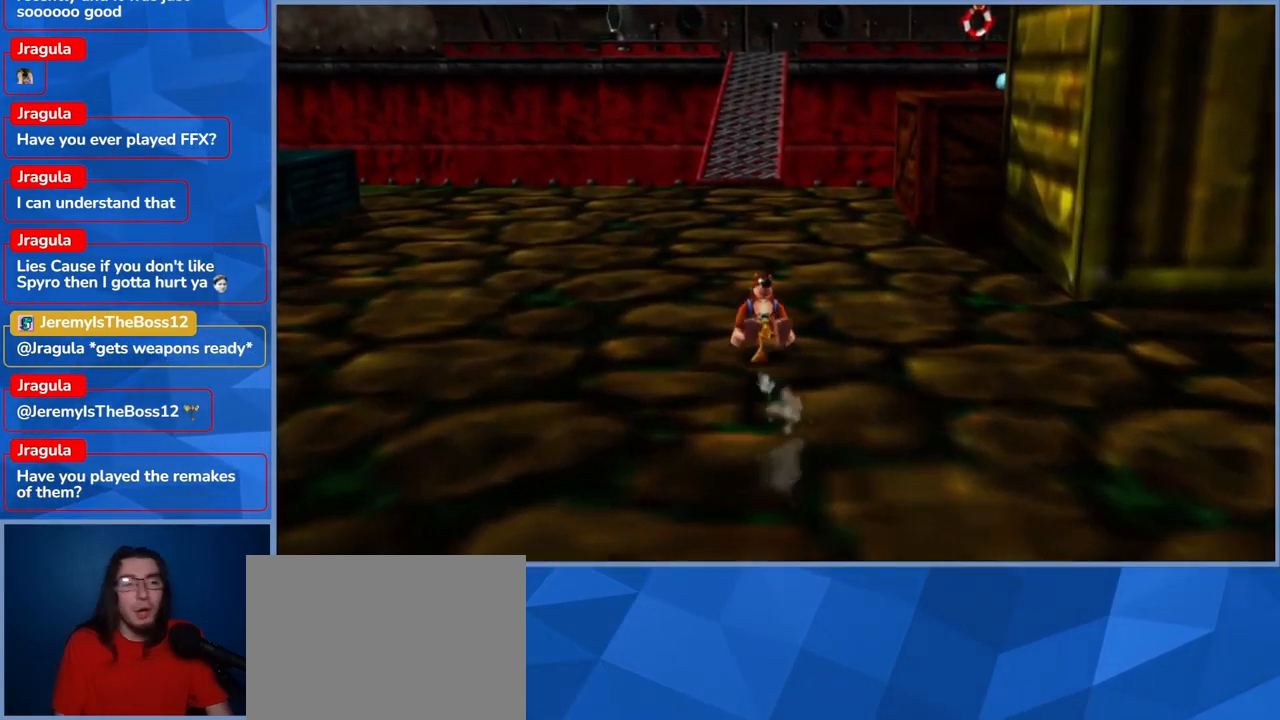
{"buttons": ["L2"], "left_stick": "up-left", "right_stick": "center", "events": []}
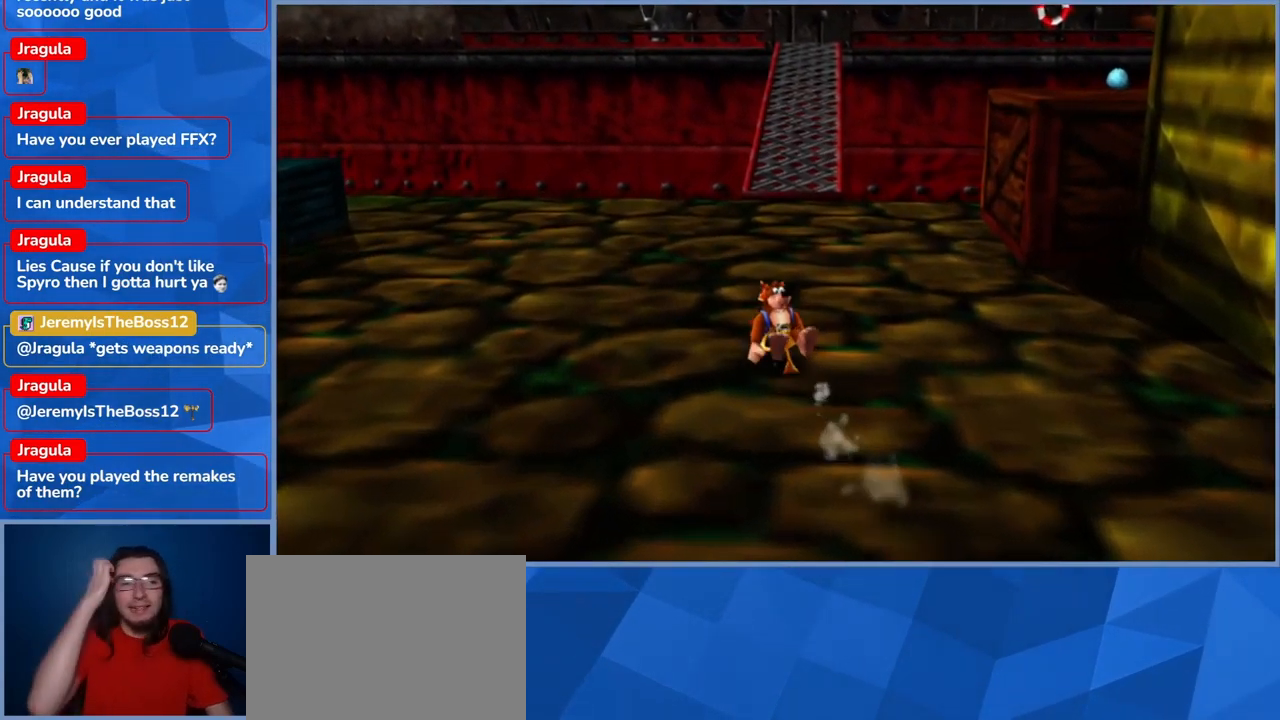
{"buttons": ["L2"], "left_stick": "up", "right_stick": "center", "events": [[183, "left_stick", "up"]]}
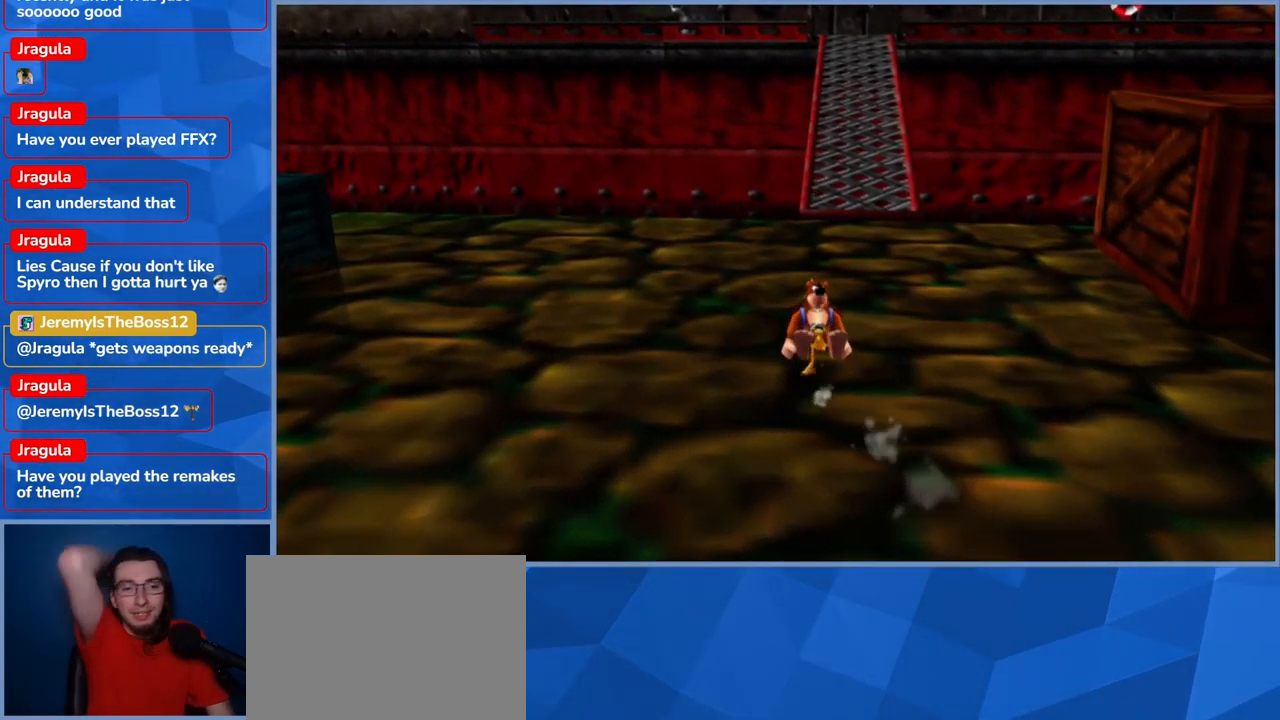
{"buttons": ["L2"], "left_stick": "up", "right_stick": "center", "events": []}
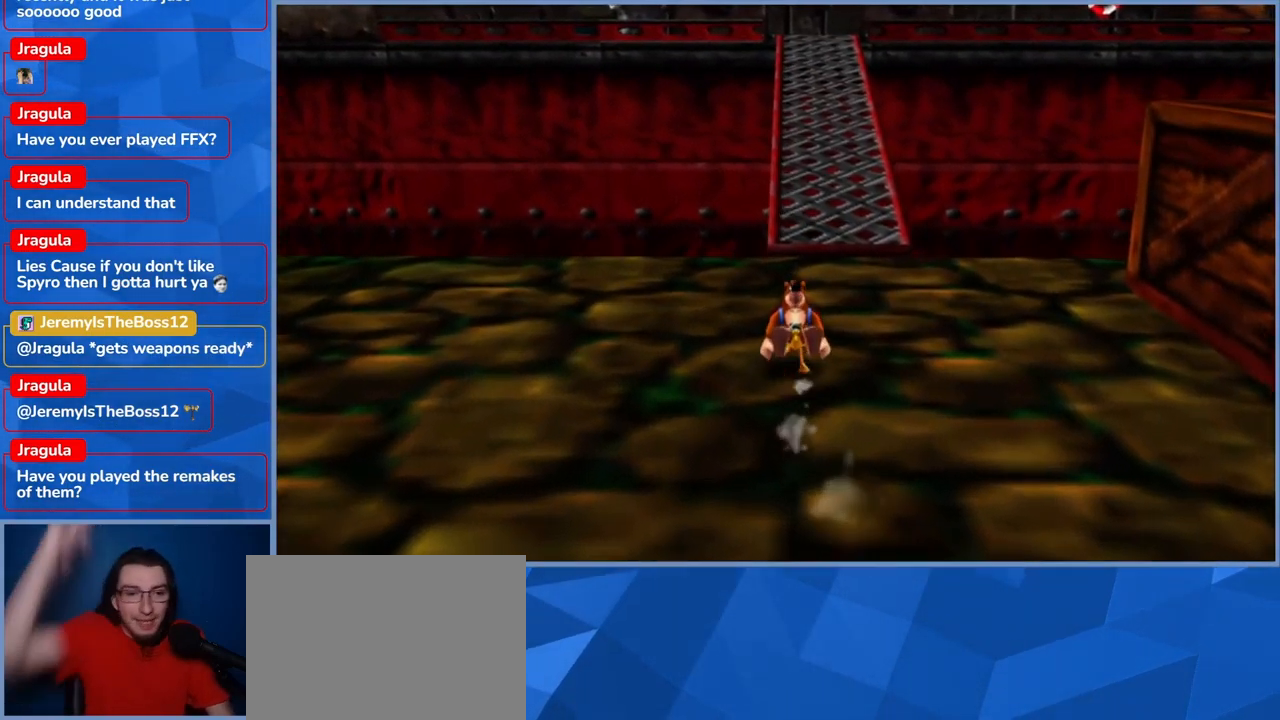
{"buttons": ["L2"], "left_stick": "up", "right_stick": "center", "events": []}
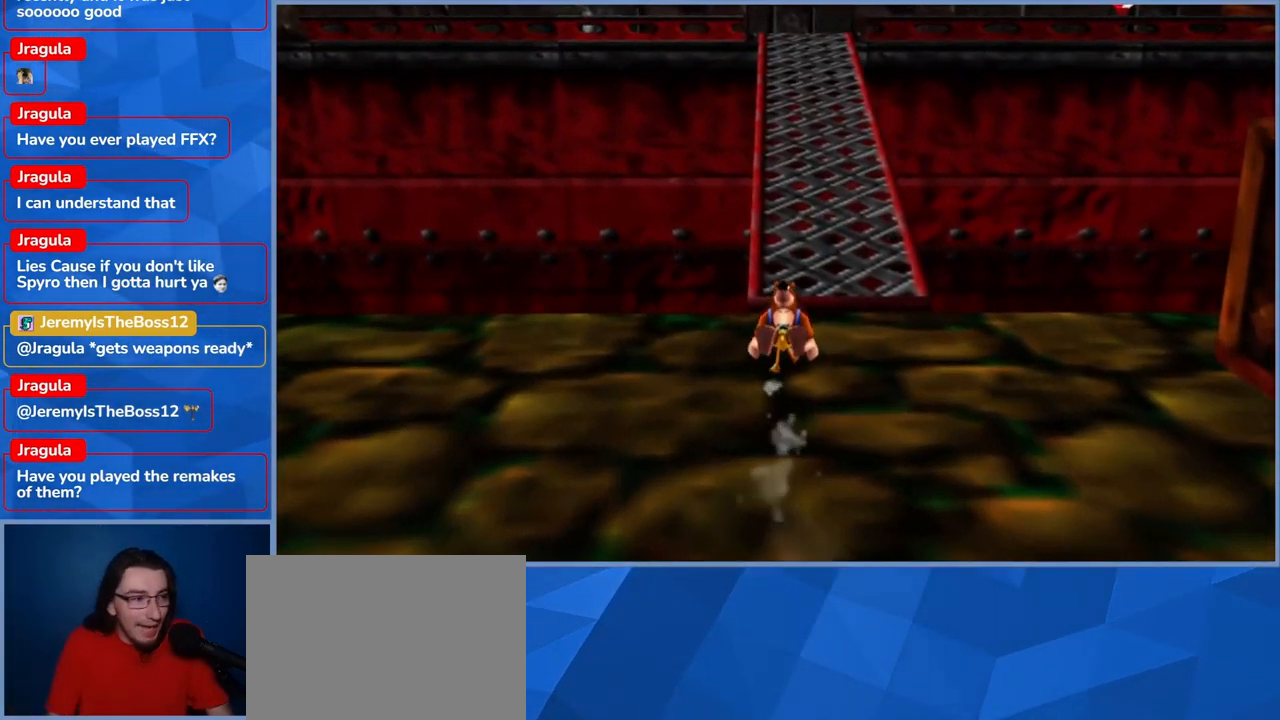
{"buttons": ["L2"], "left_stick": "up", "right_stick": "center", "events": []}
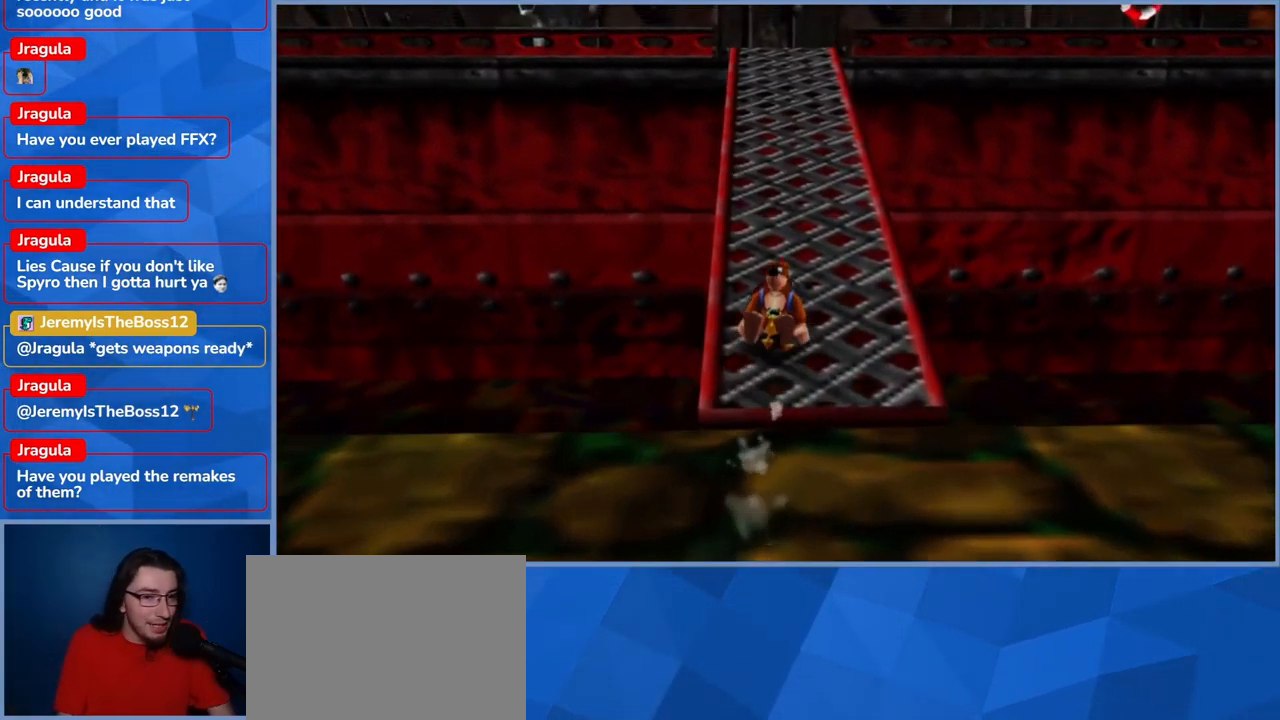
{"buttons": ["L2"], "left_stick": "up", "right_stick": "center", "events": []}
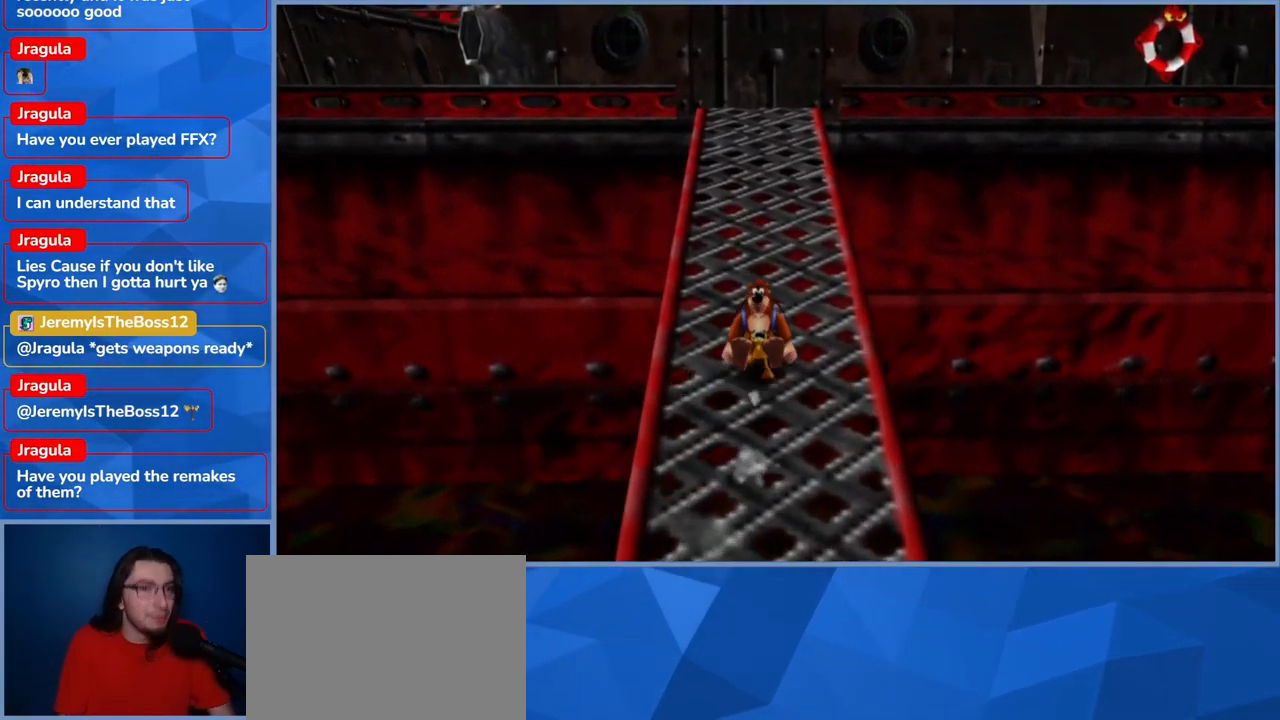
{"buttons": ["L2"], "left_stick": "up", "right_stick": "center", "events": []}
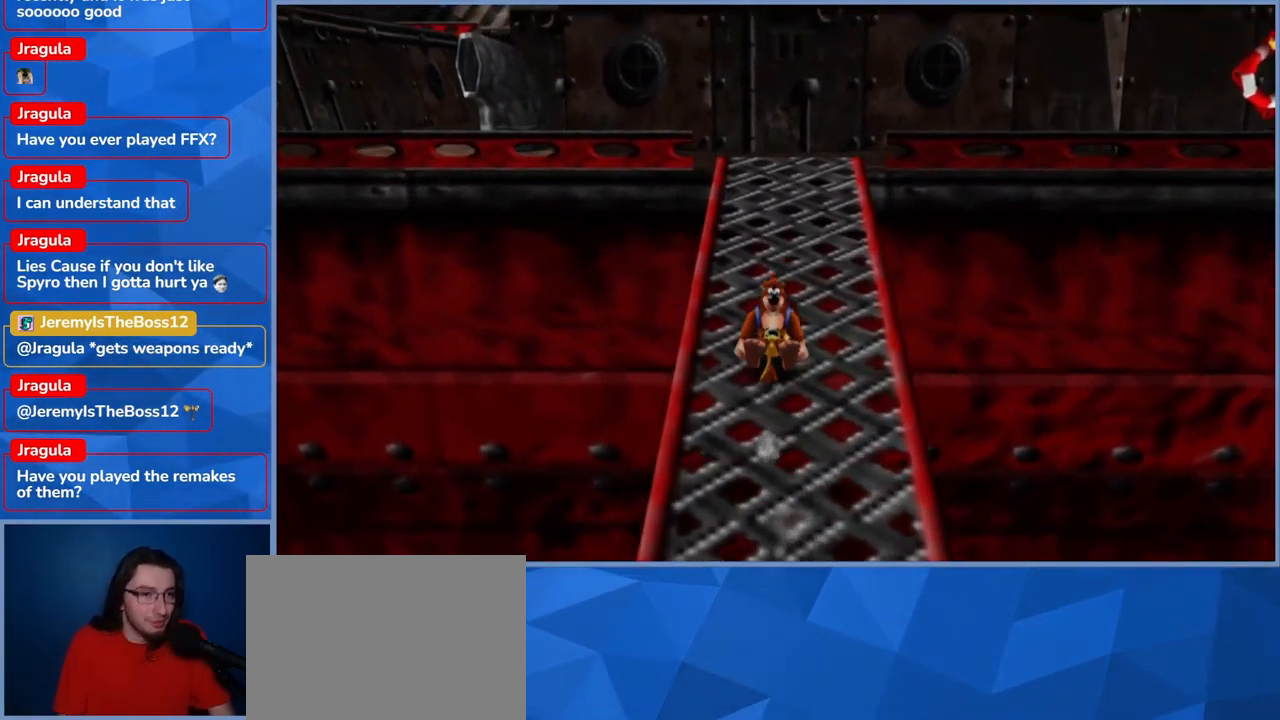
{"buttons": ["L2"], "left_stick": "up", "right_stick": "center", "events": []}
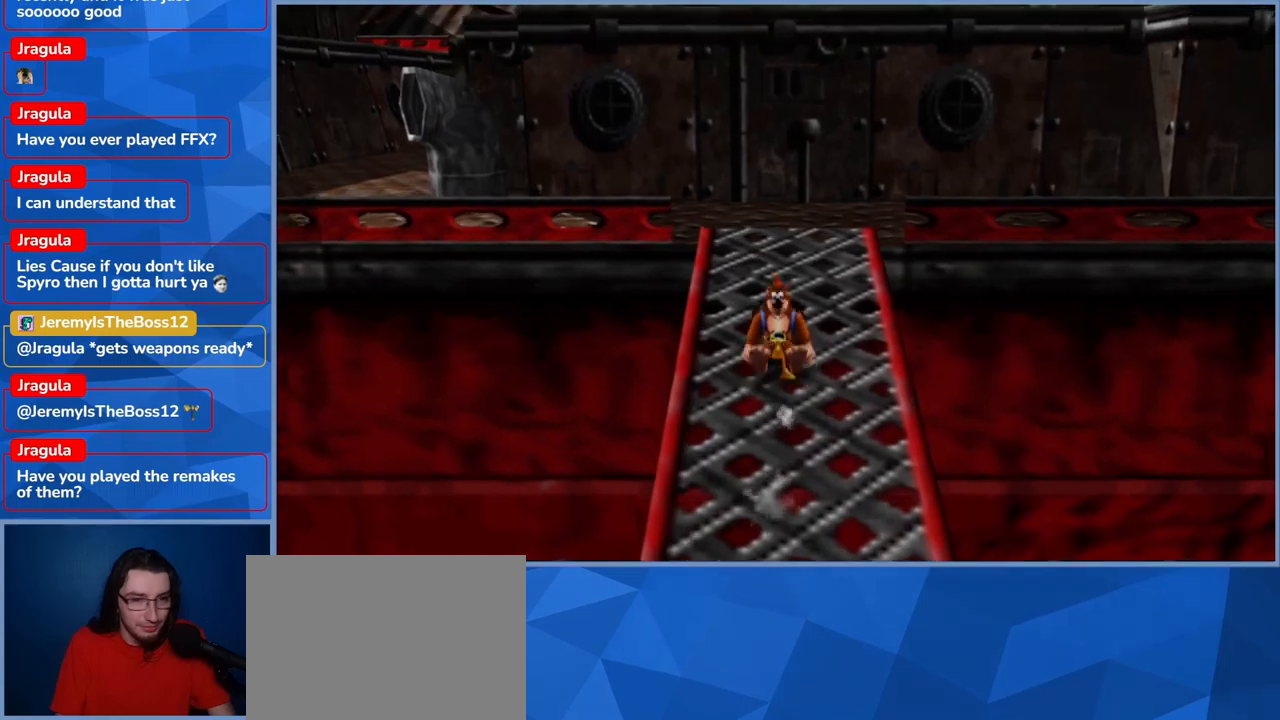
{"buttons": ["L2"], "left_stick": "up", "right_stick": "center", "events": []}
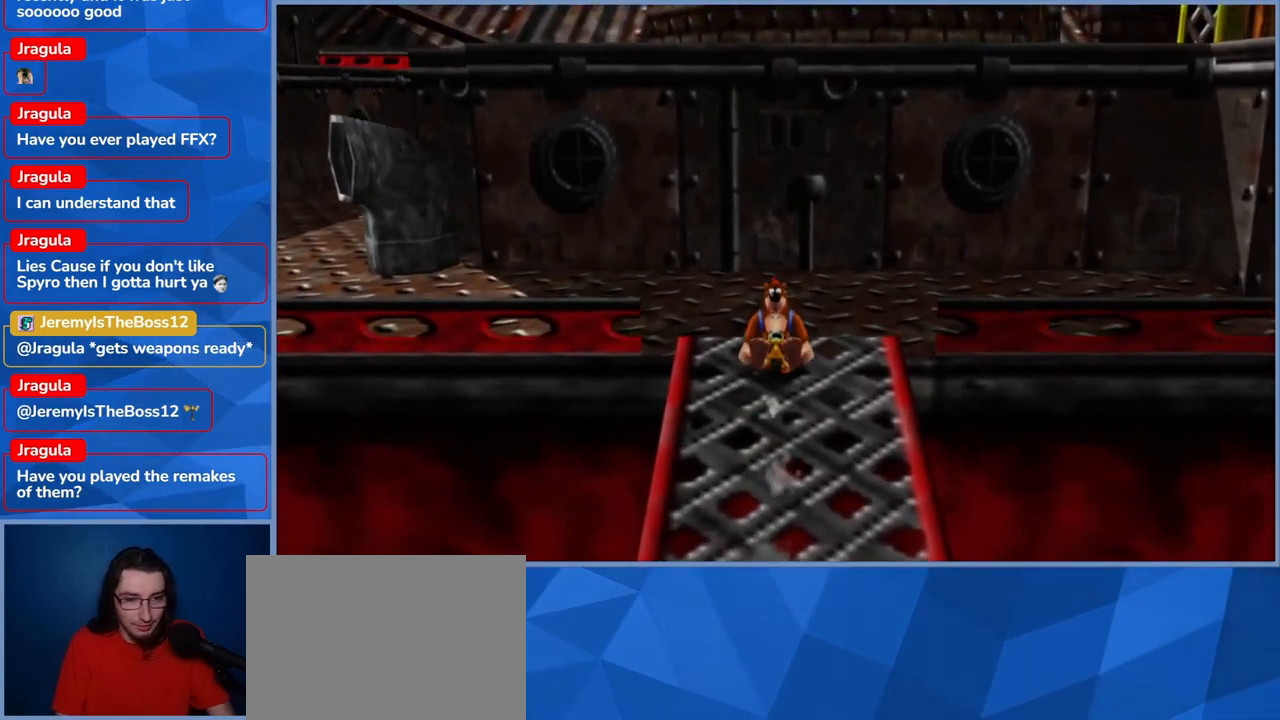
{"buttons": ["L2"], "left_stick": "right", "right_stick": "center", "events": [[34, "left_stick", "up-right"], [400, "left_stick", "right"]]}
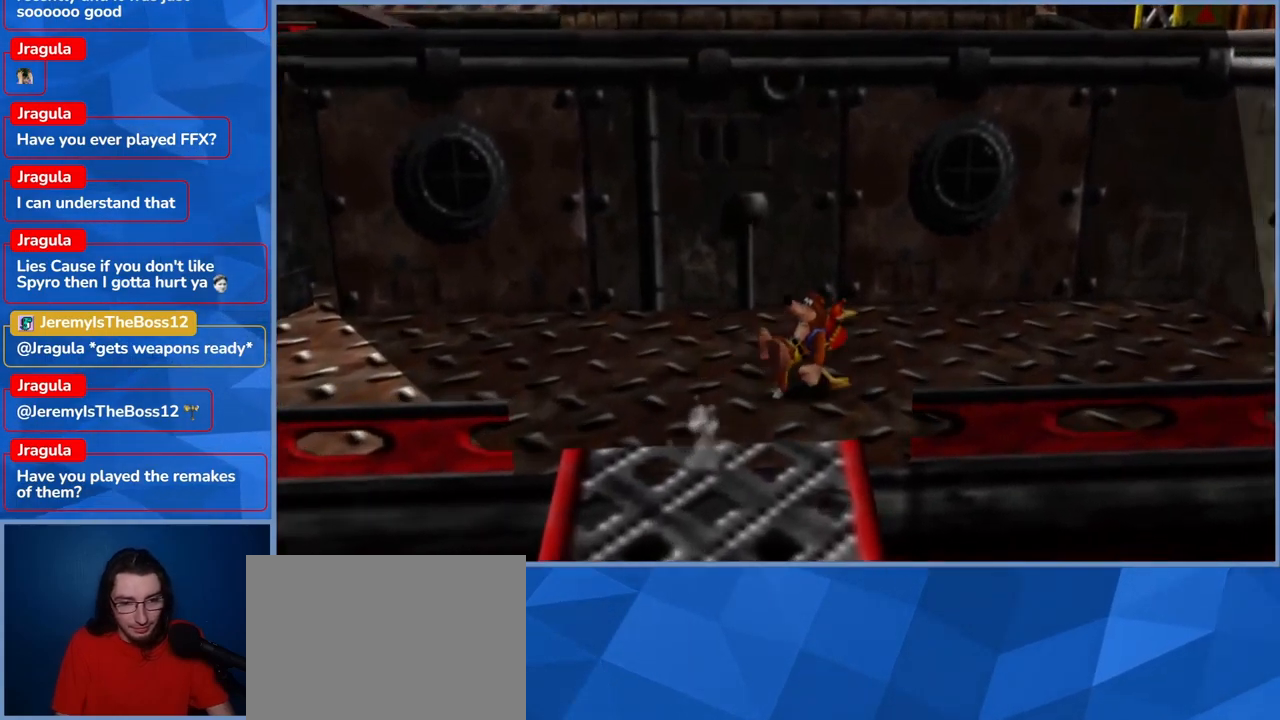
{"buttons": ["L2"], "left_stick": "right", "right_stick": "center", "events": []}
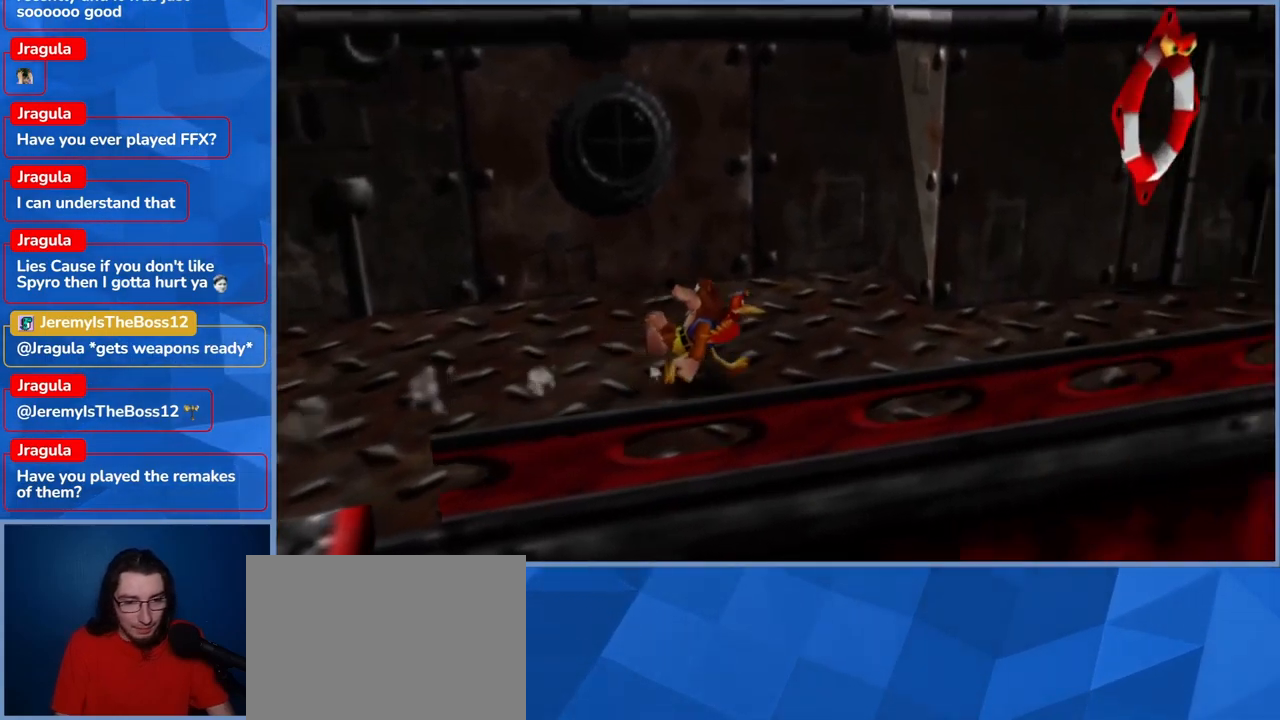
{"buttons": ["L2"], "left_stick": "right", "right_stick": "center", "events": []}
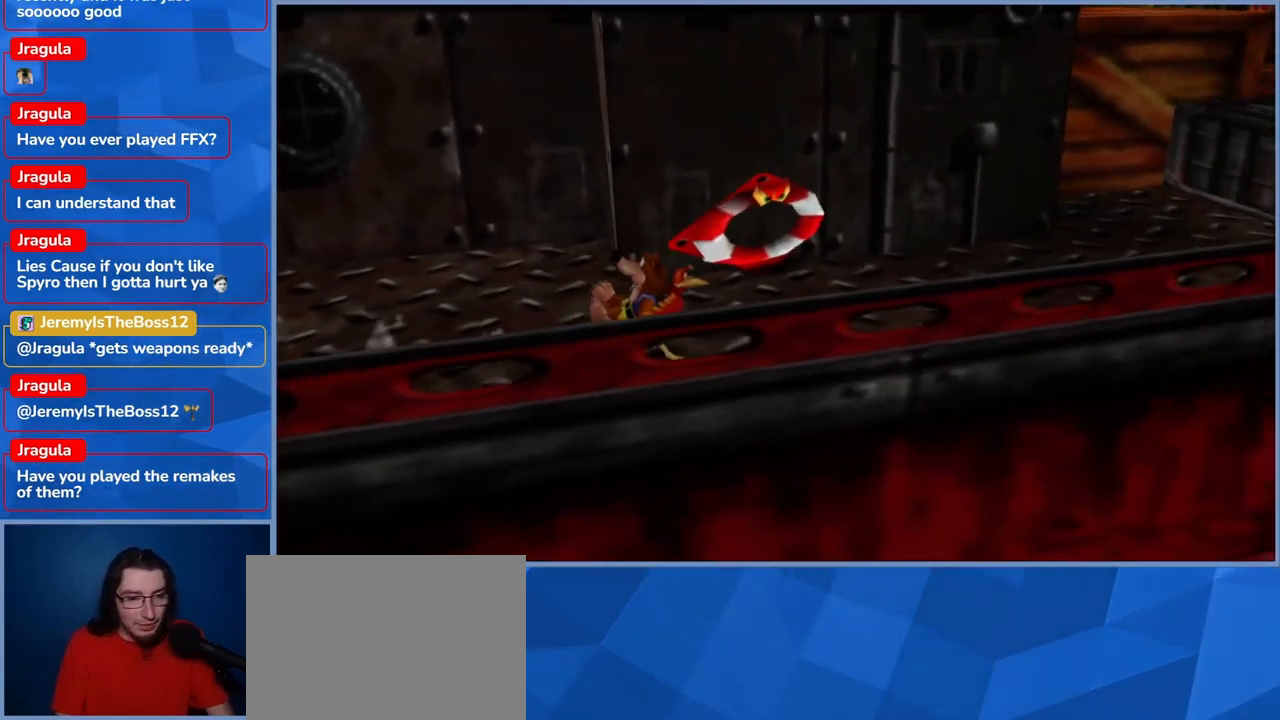
{"buttons": ["L2"], "left_stick": "right", "right_stick": "center", "events": []}
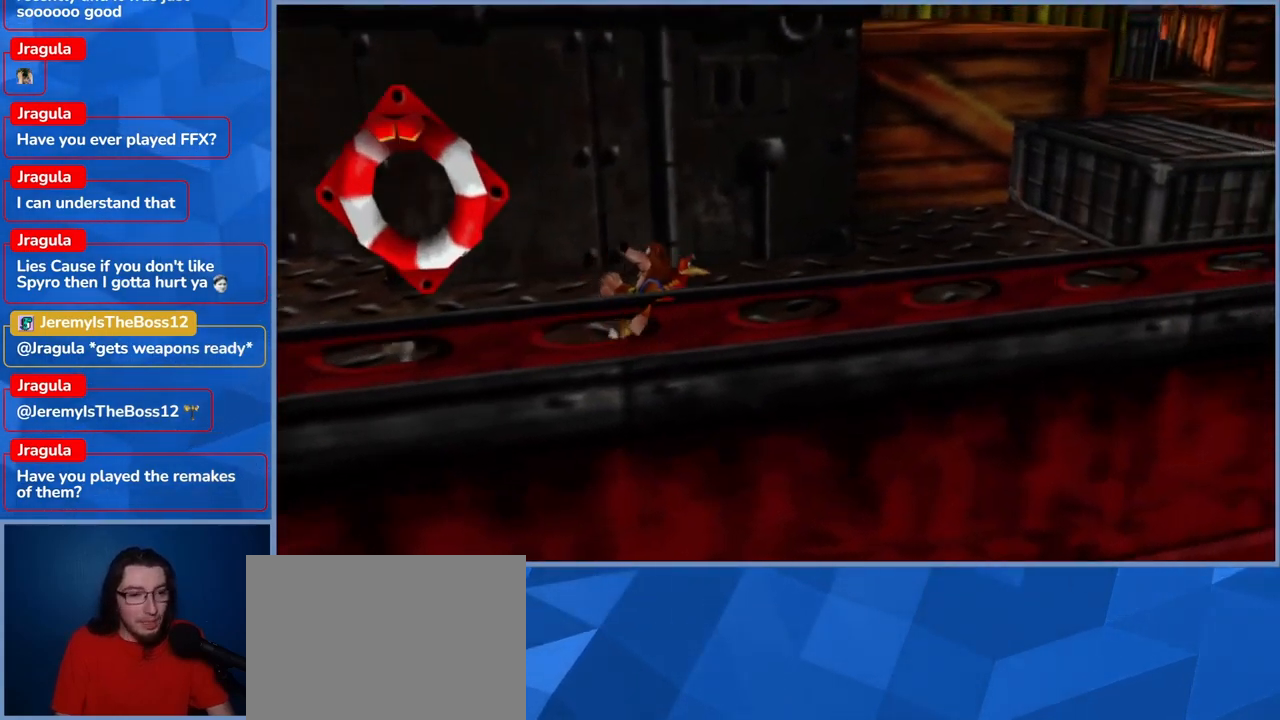
{"buttons": ["L2"], "left_stick": "up-right", "right_stick": "center", "events": [[100, "left_stick", "up-right"]]}
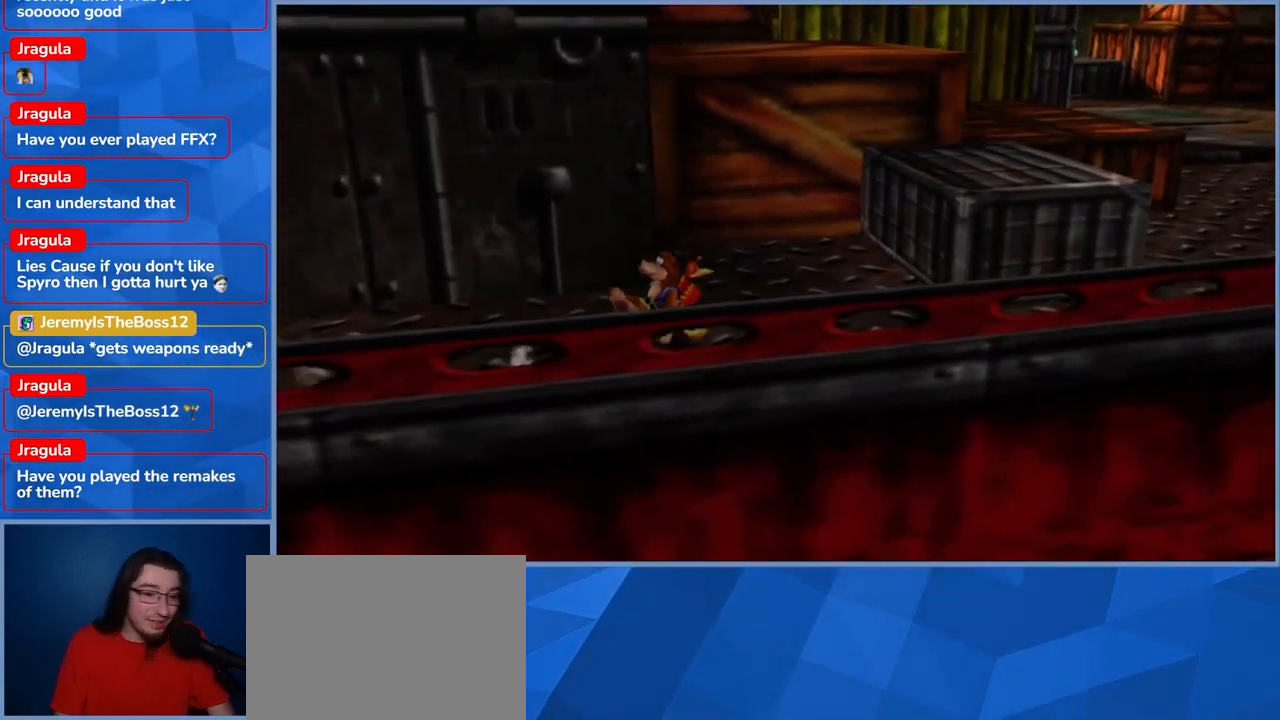
{"buttons": ["A", "L2"], "left_stick": "up-right", "right_stick": "center", "events": [[167, "A", "down"]]}
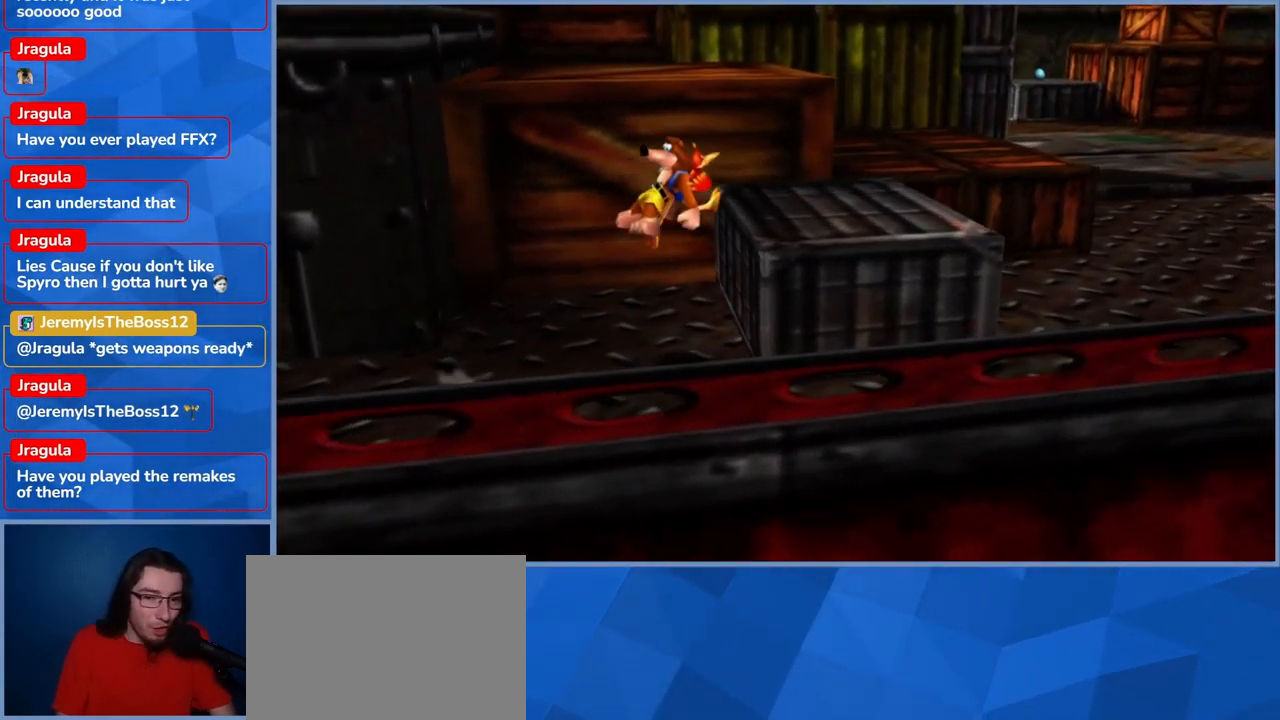
{"buttons": ["L2"], "left_stick": "up-right", "right_stick": "right", "events": [[34, "A", "up"], [434, "right_stick", "right"]]}
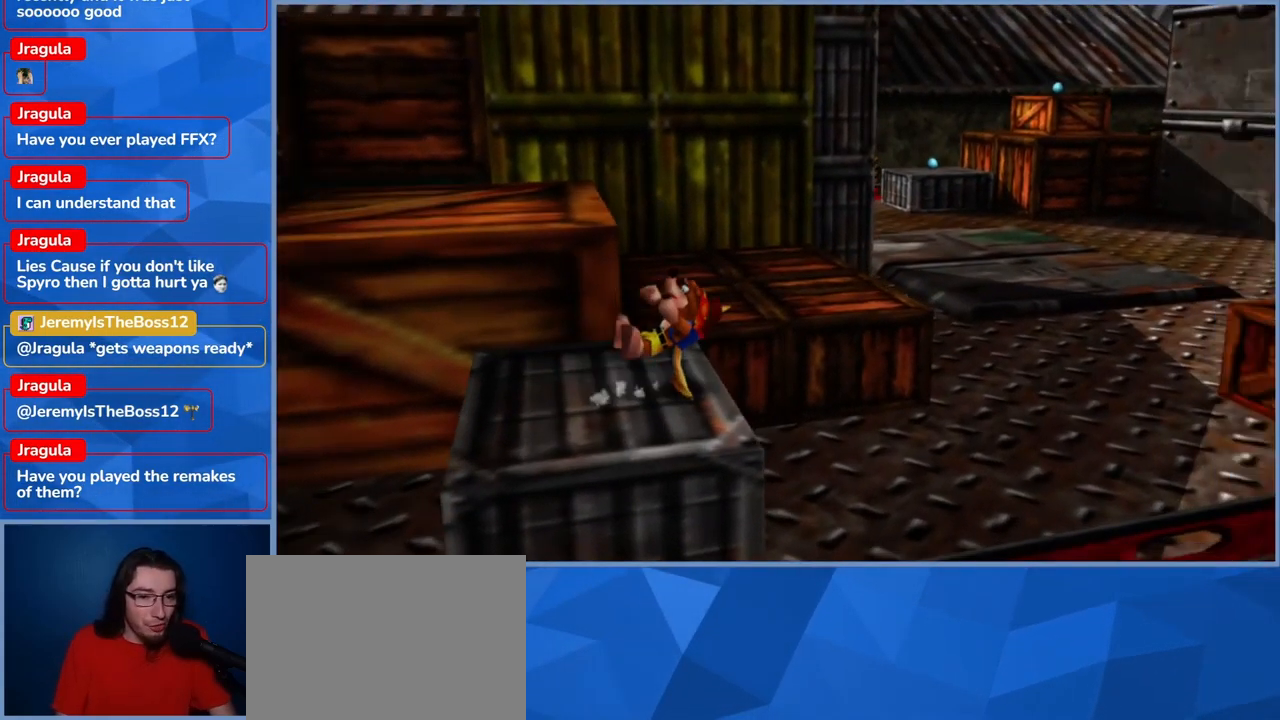
{"buttons": ["L2"], "left_stick": "up", "right_stick": "center", "events": [[134, "right_stick", "center"], [434, "left_stick", "up"]]}
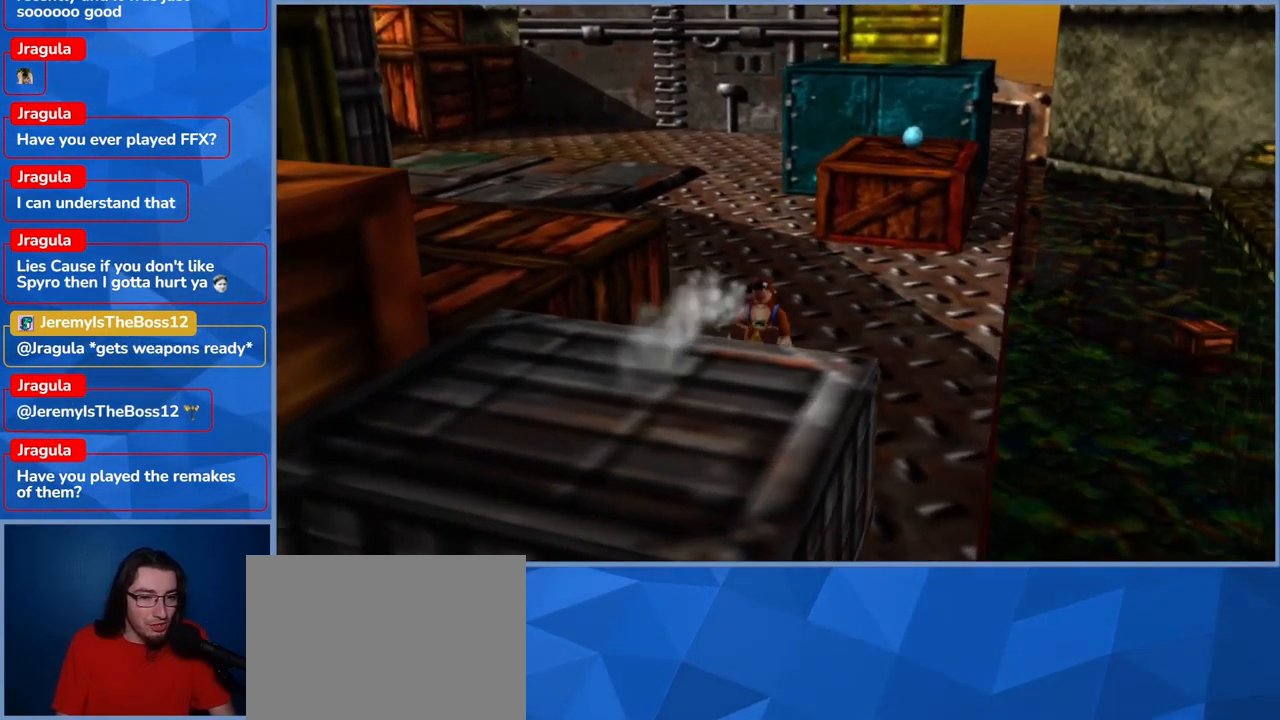
{"buttons": ["A", "L2"], "left_stick": "up-right", "right_stick": "center", "events": [[184, "left_stick", "up-right"], [484, "A", "down"]]}
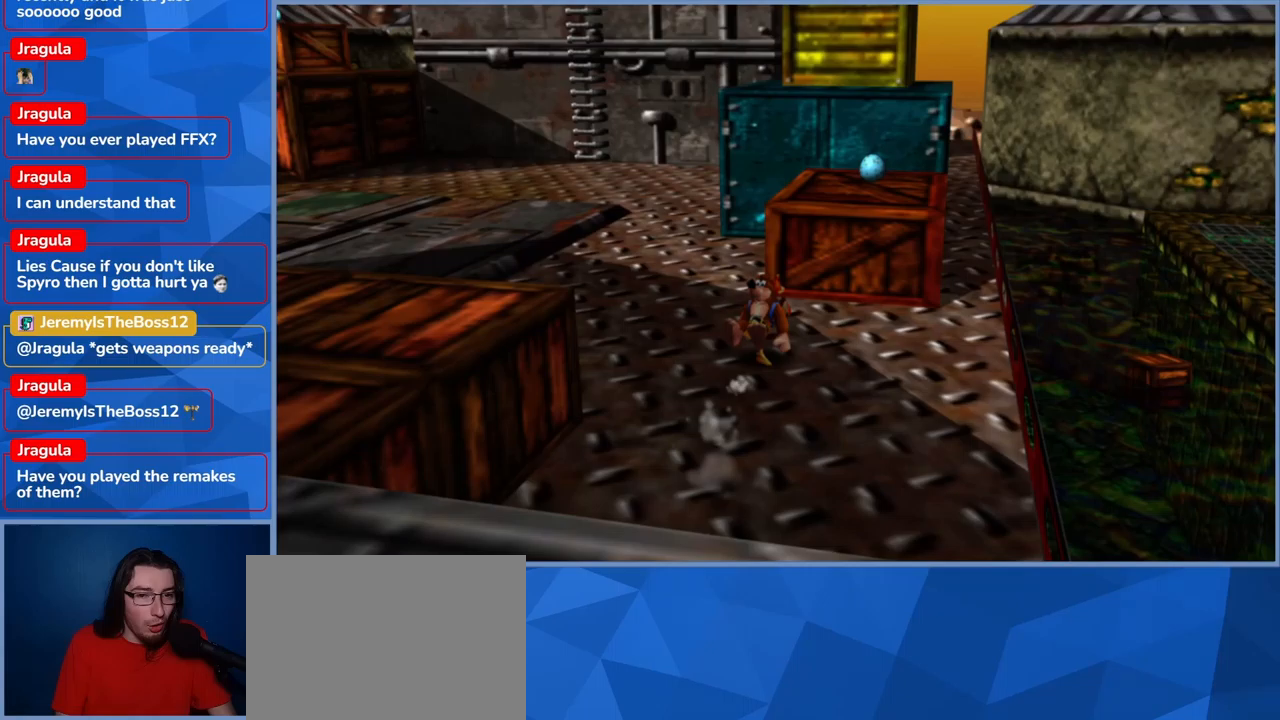
{"buttons": ["L2"], "left_stick": "up-right", "right_stick": "center", "events": [[250, "A", "up"]]}
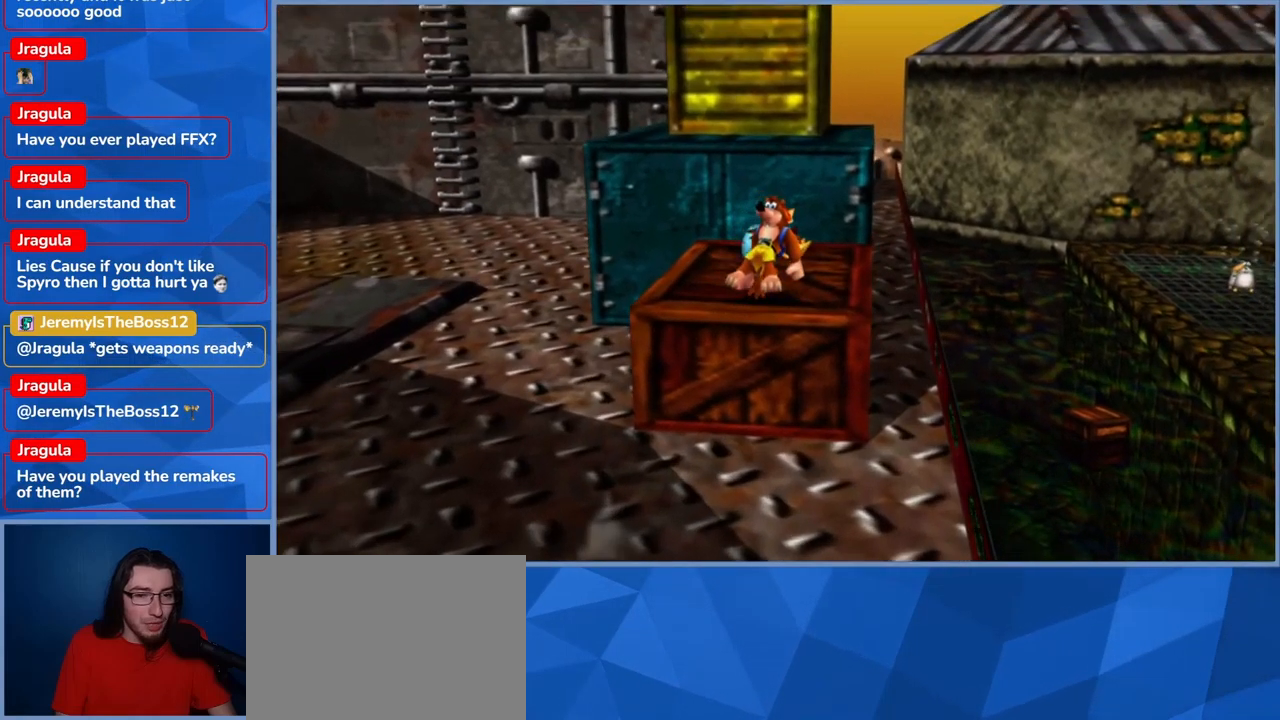
{"buttons": ["L2"], "left_stick": "up", "right_stick": "center", "events": [[66, "left_stick", "up"], [133, "A", "down"], [366, "A", "up"]]}
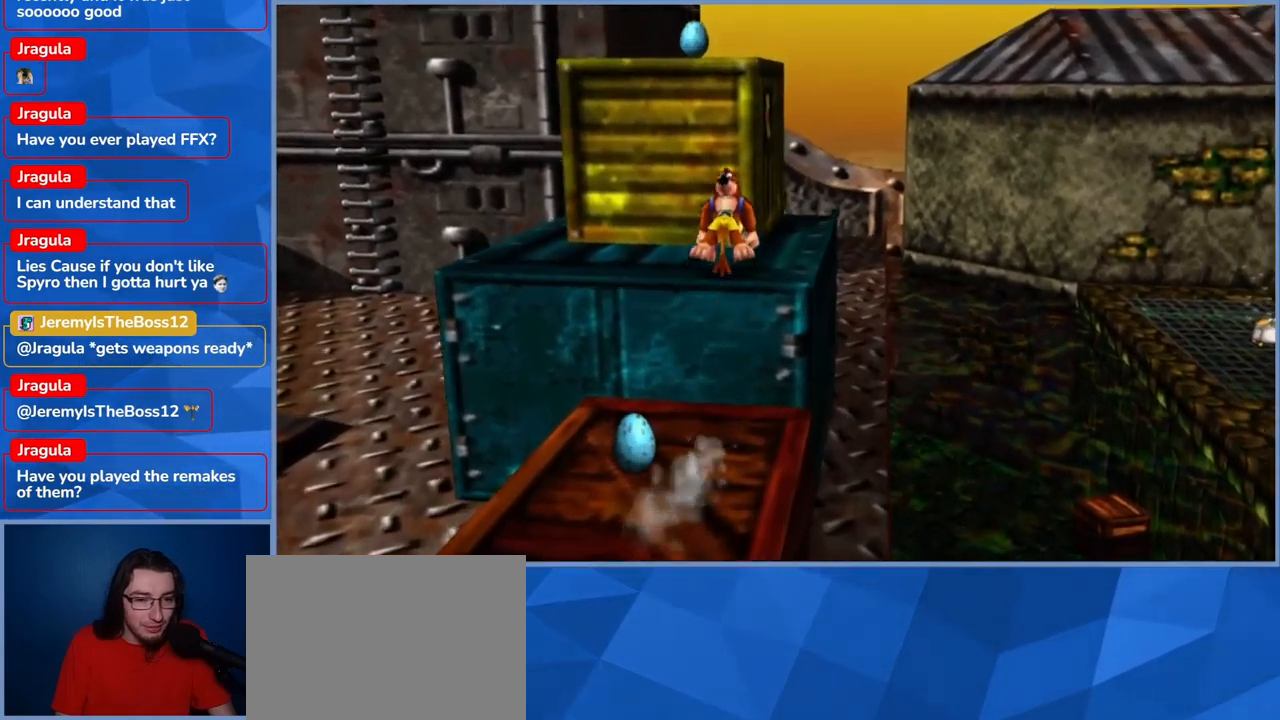
{"buttons": ["L2"], "left_stick": "up", "right_stick": "center", "events": [[16, "left_stick", "up-right"], [350, "left_stick", "up"]]}
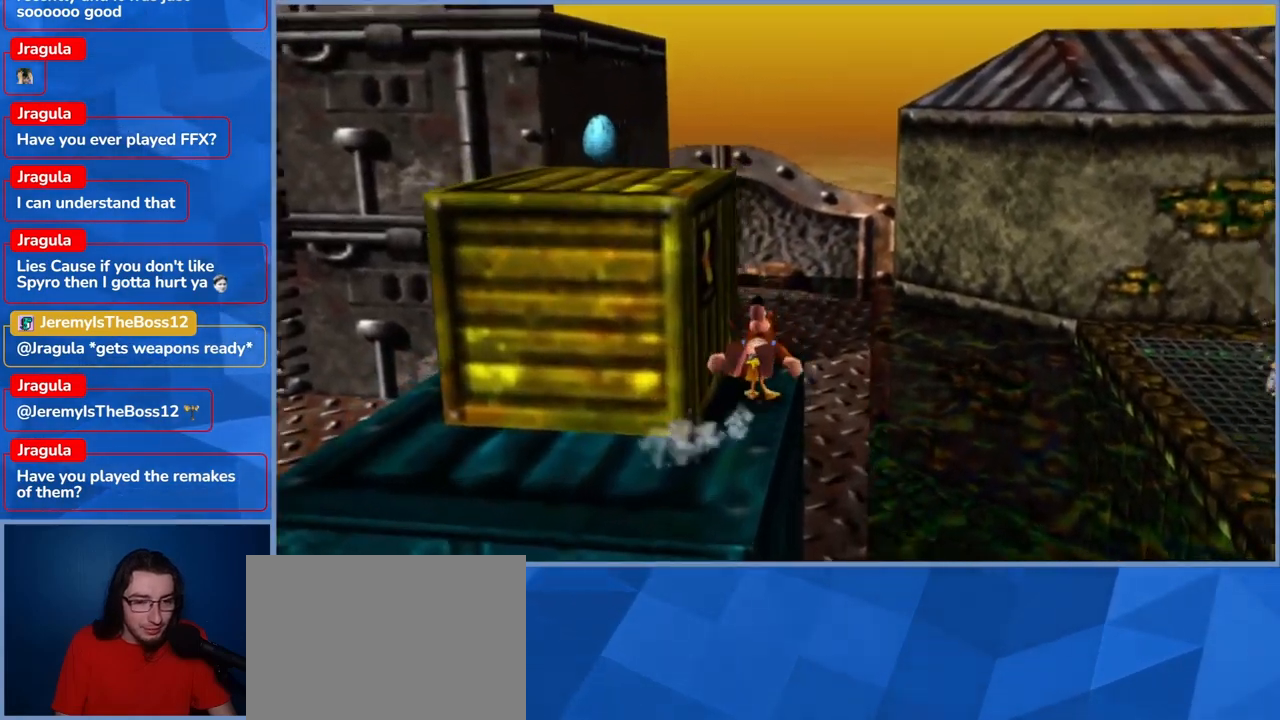
{"buttons": ["L2"], "left_stick": "up", "right_stick": "center", "events": []}
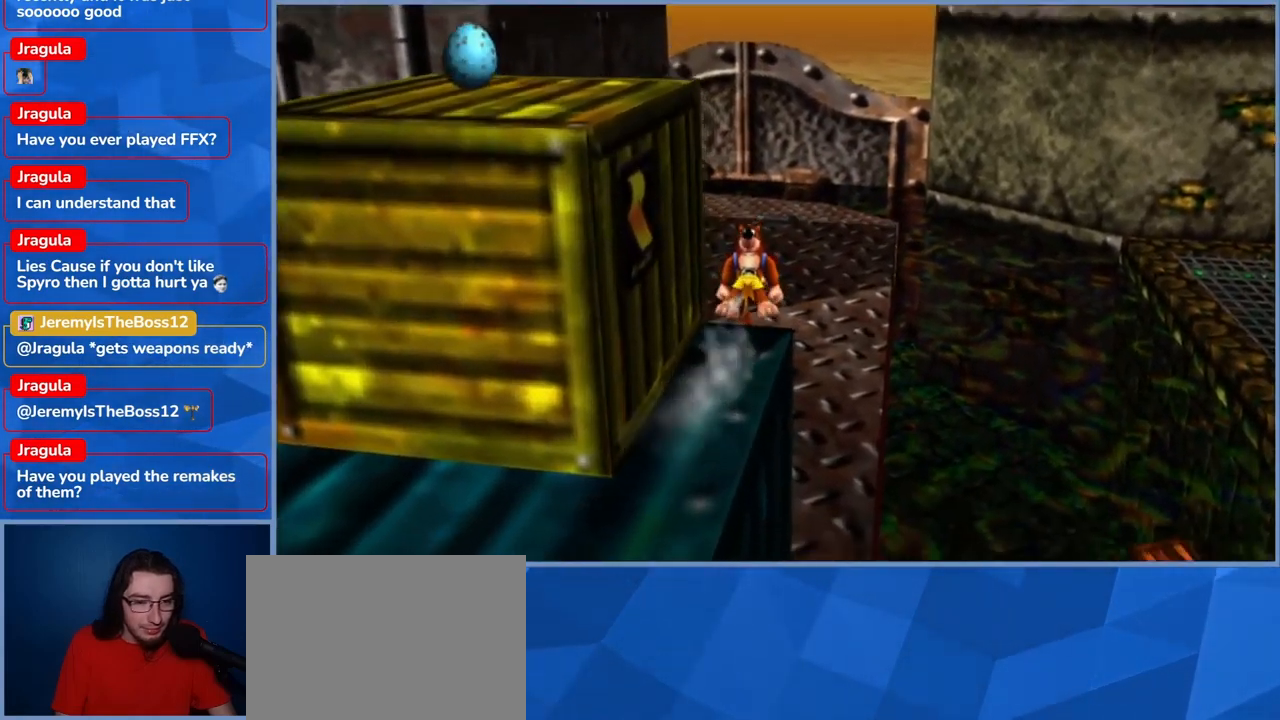
{"buttons": ["L2"], "left_stick": "up", "right_stick": "center", "events": []}
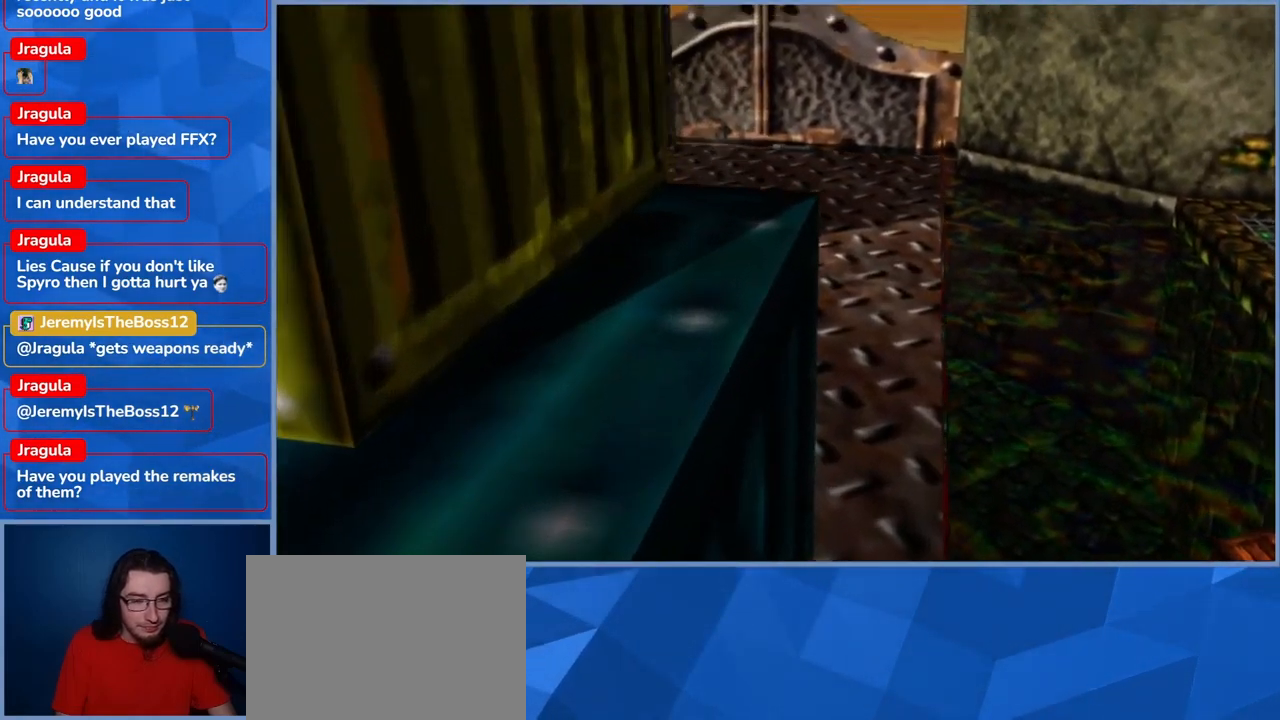
{"buttons": ["L2"], "left_stick": "up", "right_stick": "center", "events": []}
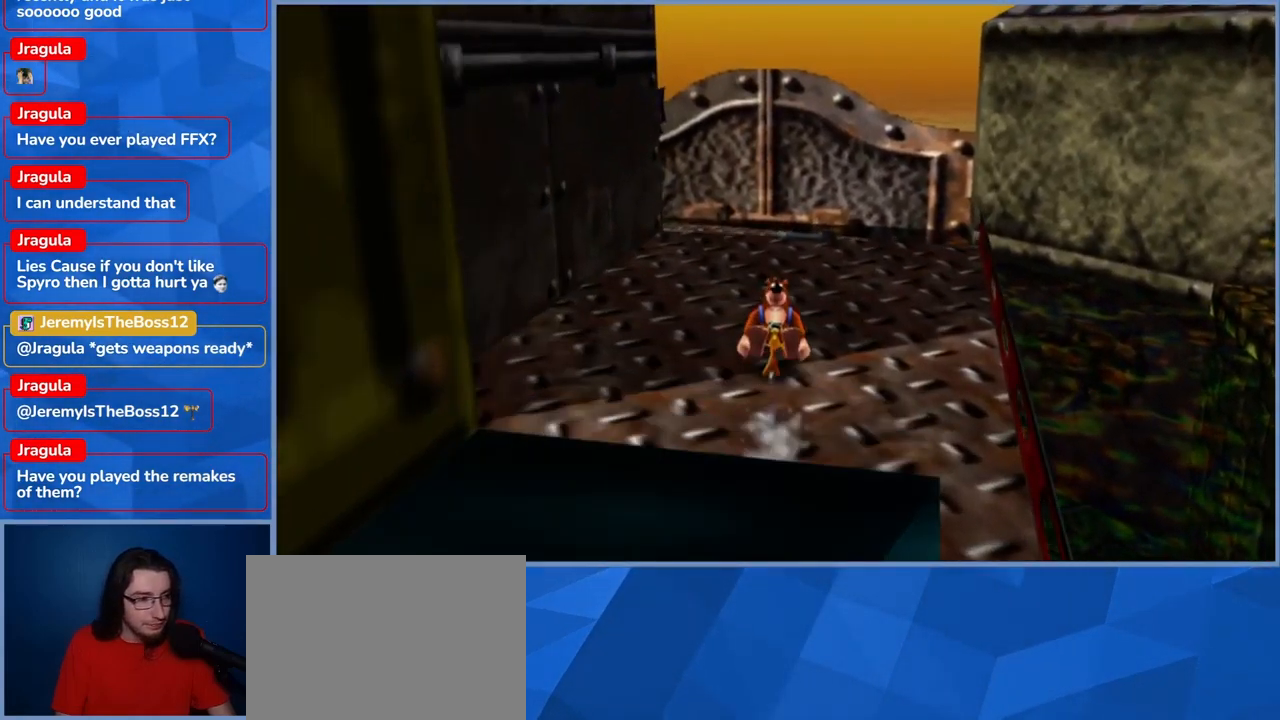
{"buttons": ["L2"], "left_stick": "up-right", "right_stick": "center", "events": [[233, "right_stick", "left"], [466, "right_stick", "center"], [500, "left_stick", "up-right"]]}